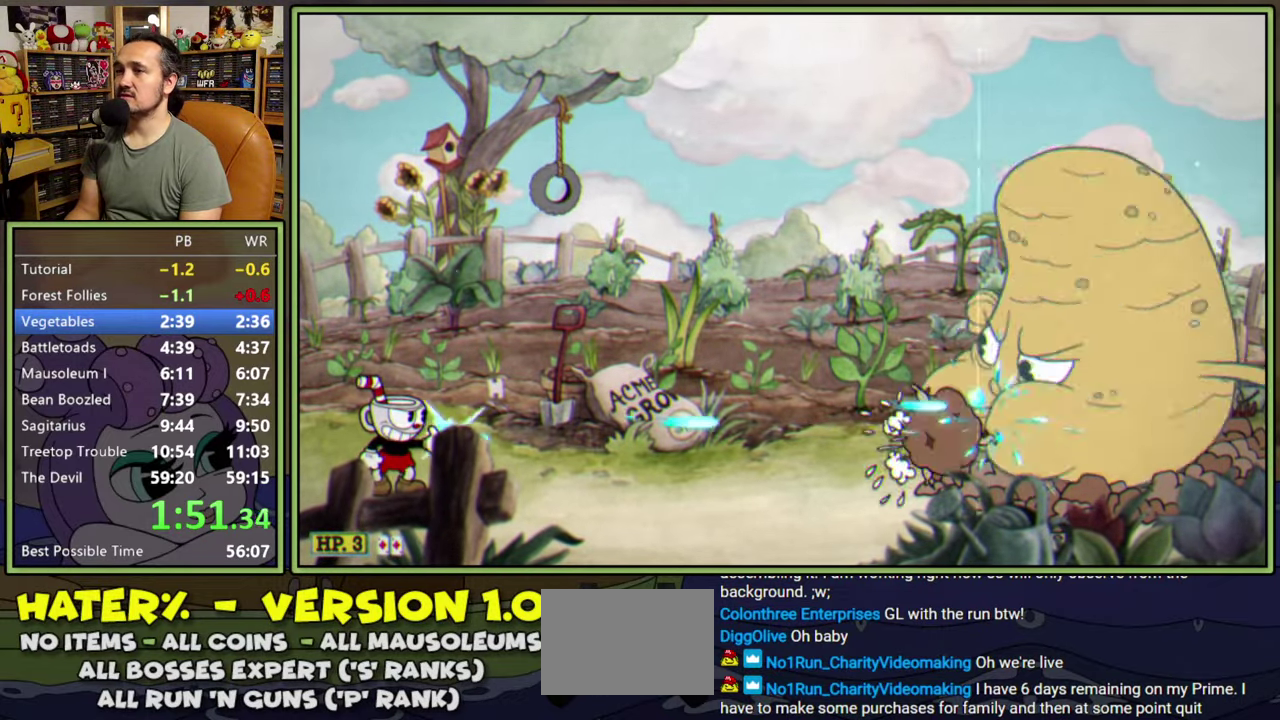
Gameplay with a controller (Xbox layout); each line is a JSON object with the inputs held at the frame after it (dt_ms = milliseconds from this image to that frame). "events" lists button and stick changes between this image and that frame as [ms after this image, input, new state], when the widget could be followed in between. Not read: L2 L3 left_stick.
{"dt_ms": 500, "buttons": ["A", "L1"], "right_stick": "center", "events": [[450, "A", "down"]]}
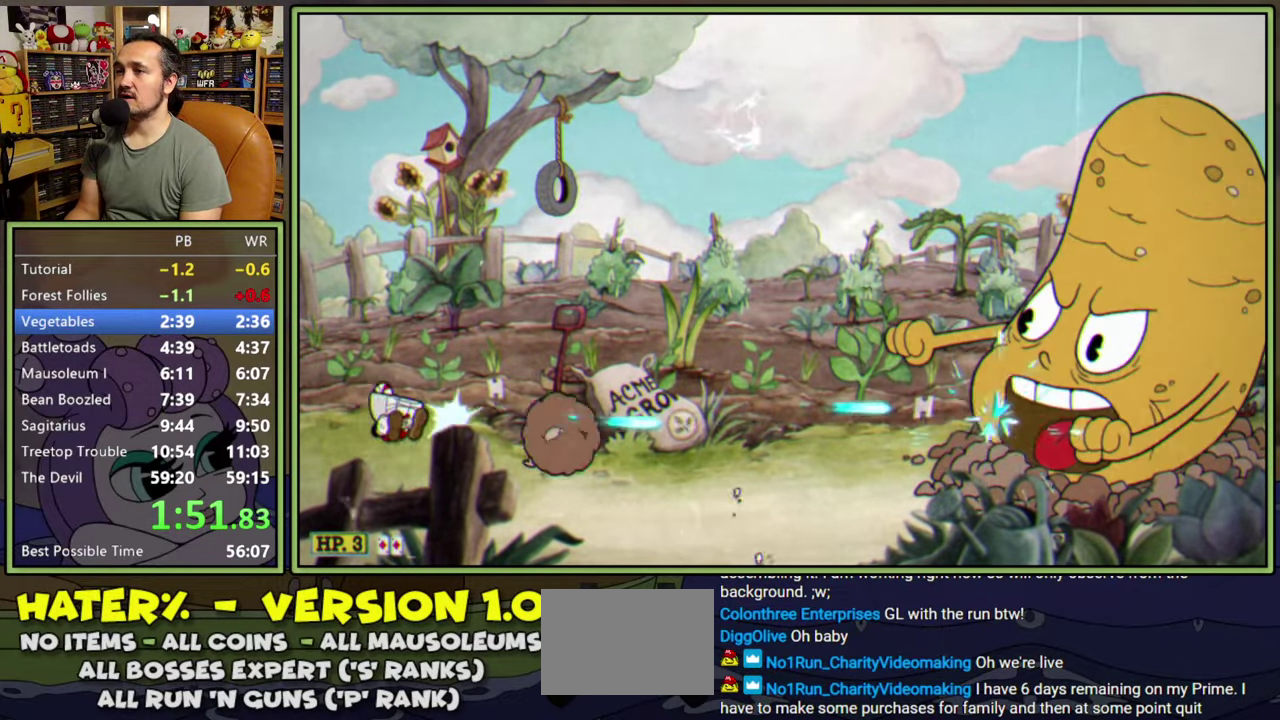
{"dt_ms": 500, "buttons": ["L1"], "right_stick": "center", "events": [[33, "A", "up"]]}
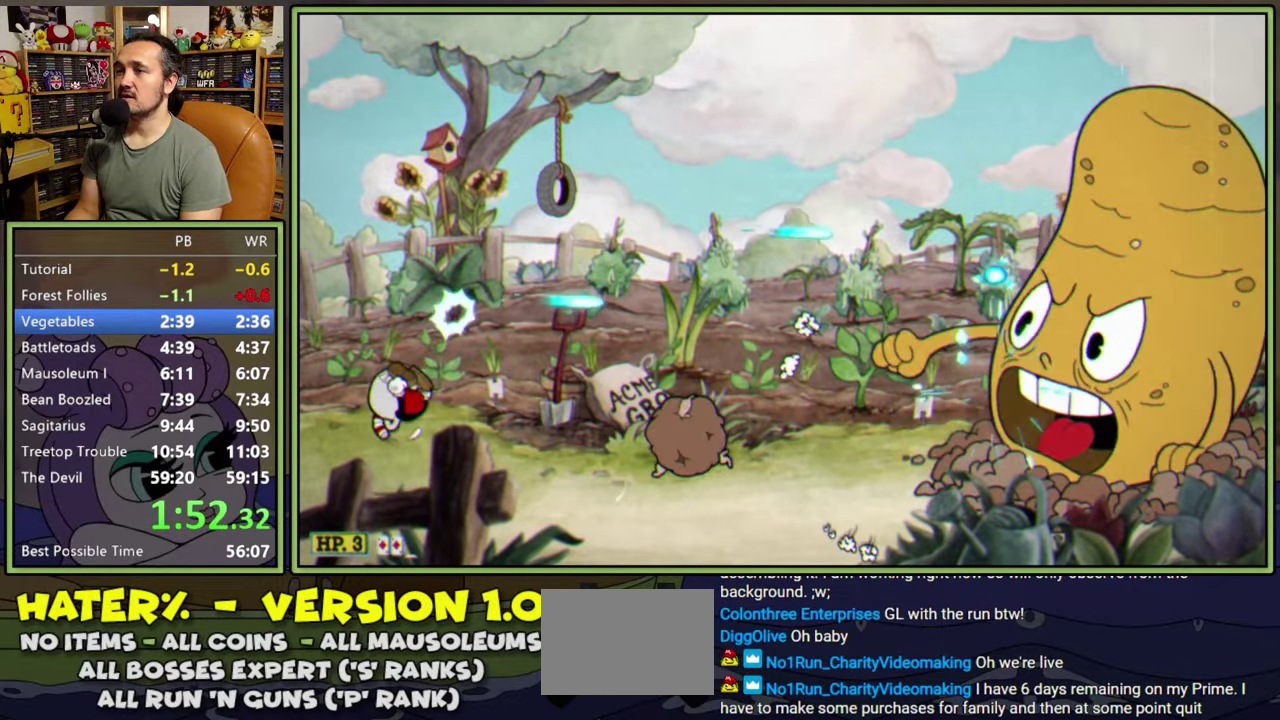
{"dt_ms": 500, "buttons": ["L1"], "right_stick": "center", "events": [[100, "A", "down"], [183, "A", "up"]]}
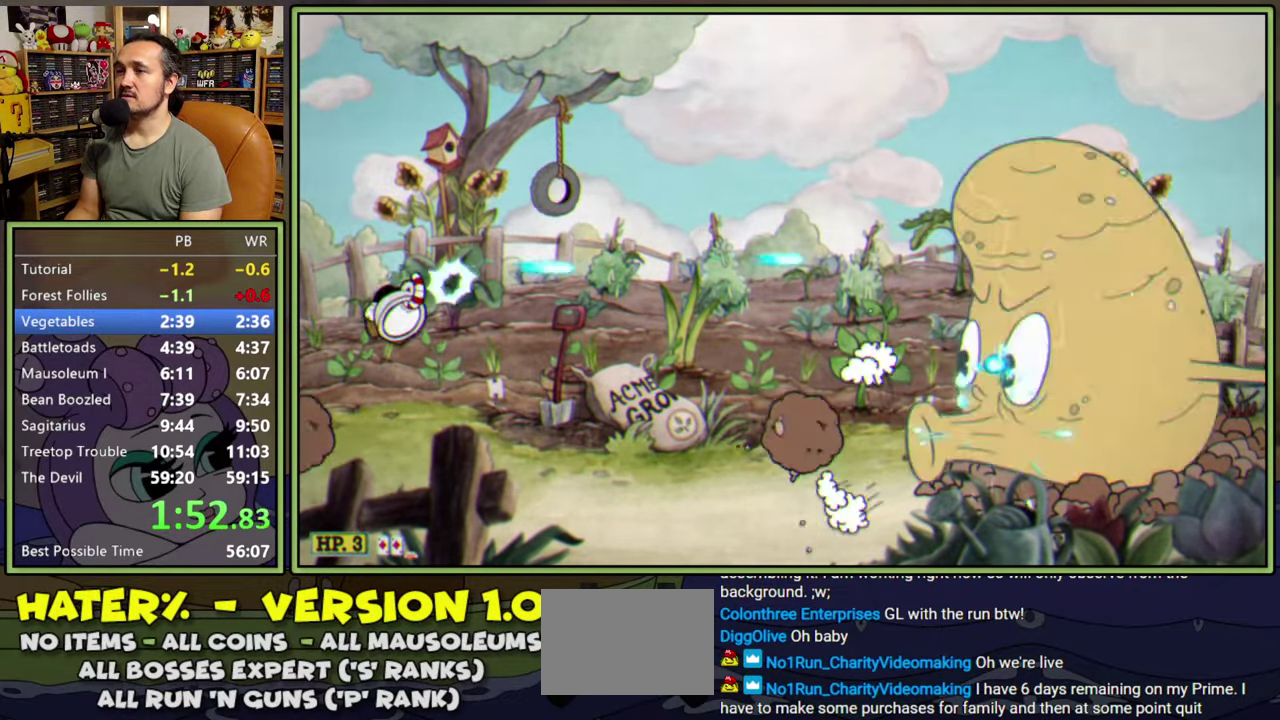
{"dt_ms": 500, "buttons": ["L1"], "right_stick": "center", "events": [[200, "A", "down"], [267, "A", "up"]]}
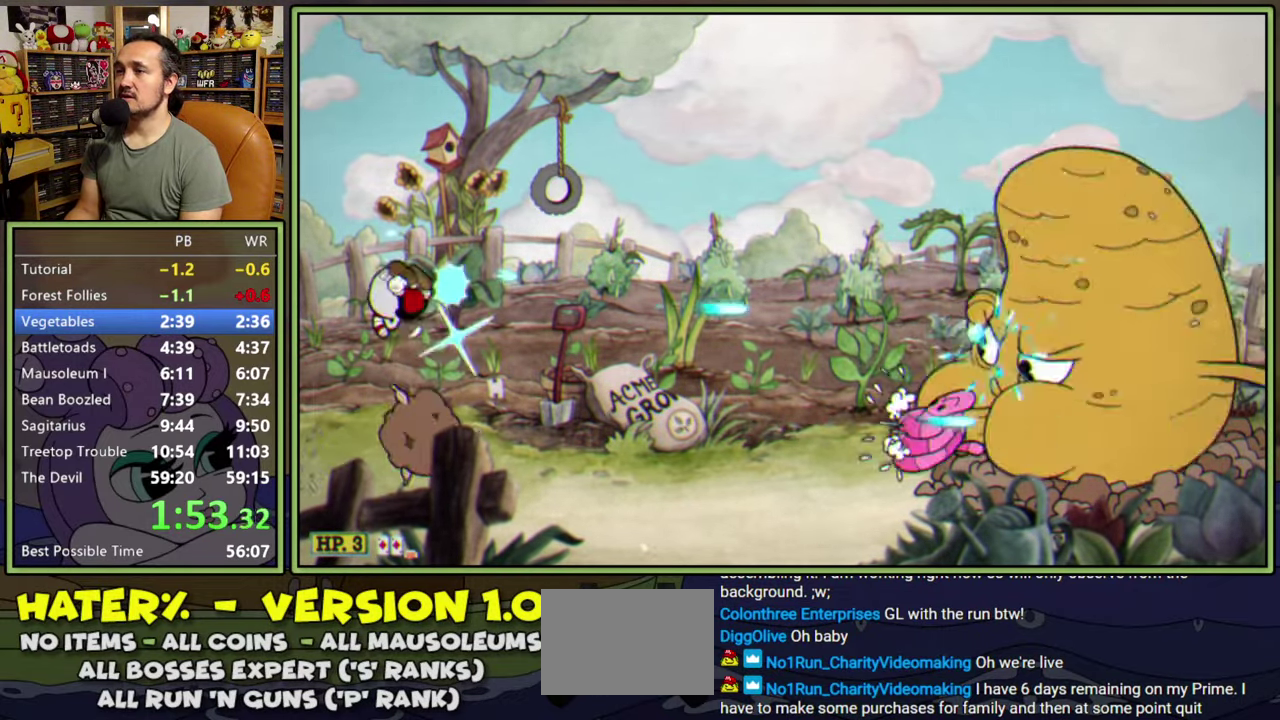
{"dt_ms": 500, "buttons": ["L1"], "right_stick": "center", "events": []}
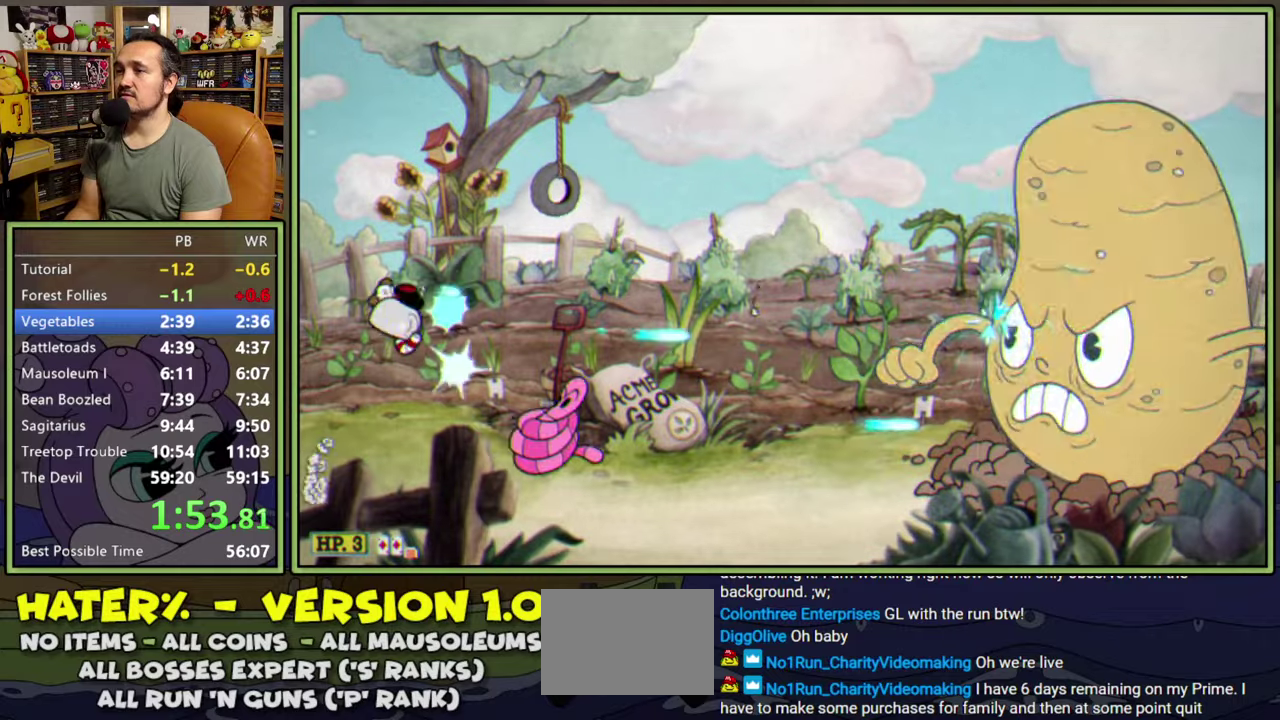
{"dt_ms": 500, "buttons": ["L1"], "right_stick": "center", "events": [[117, "A", "down"], [200, "A", "up"]]}
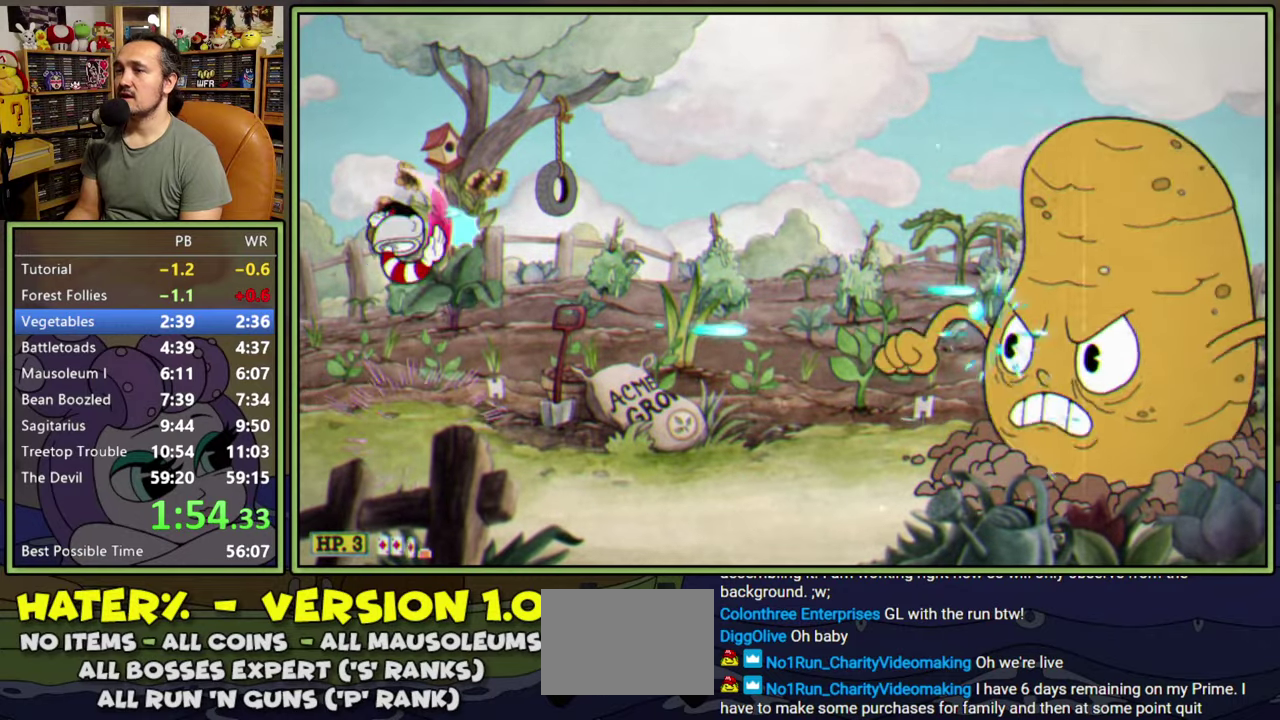
{"dt_ms": 500, "buttons": ["L1"], "right_stick": "center", "events": []}
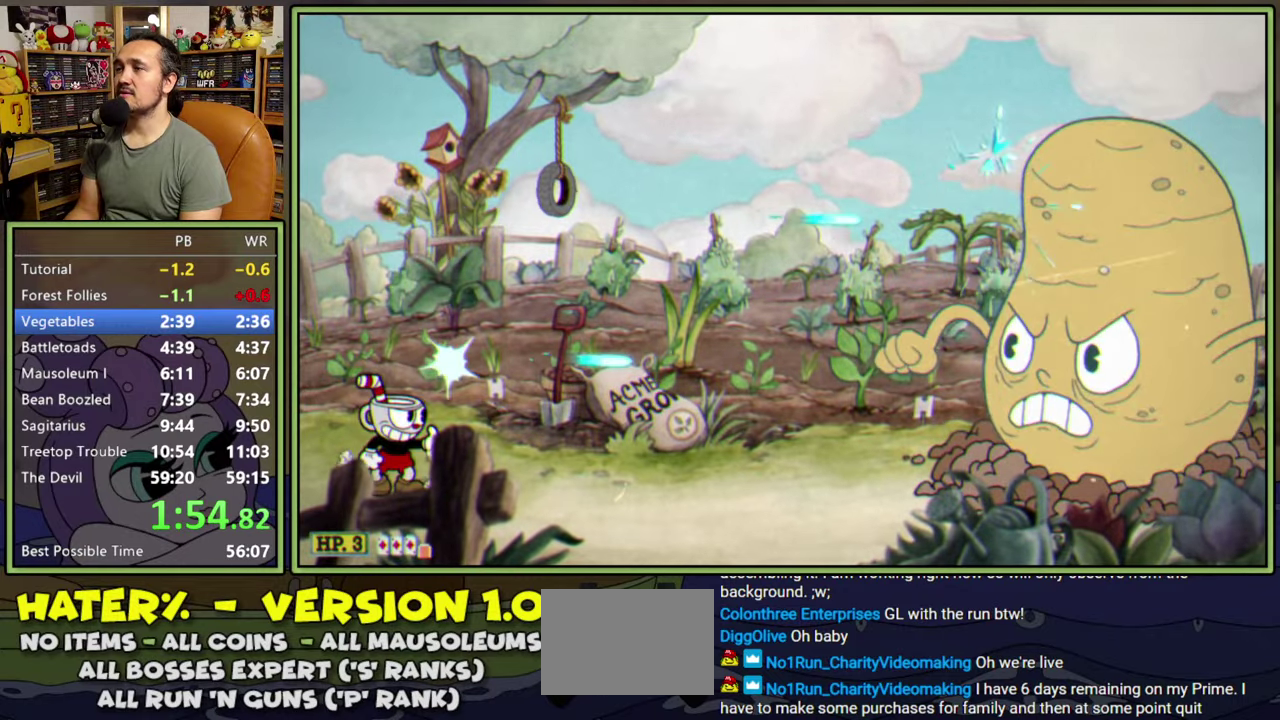
{"dt_ms": 500, "buttons": ["L1"], "right_stick": "center", "events": []}
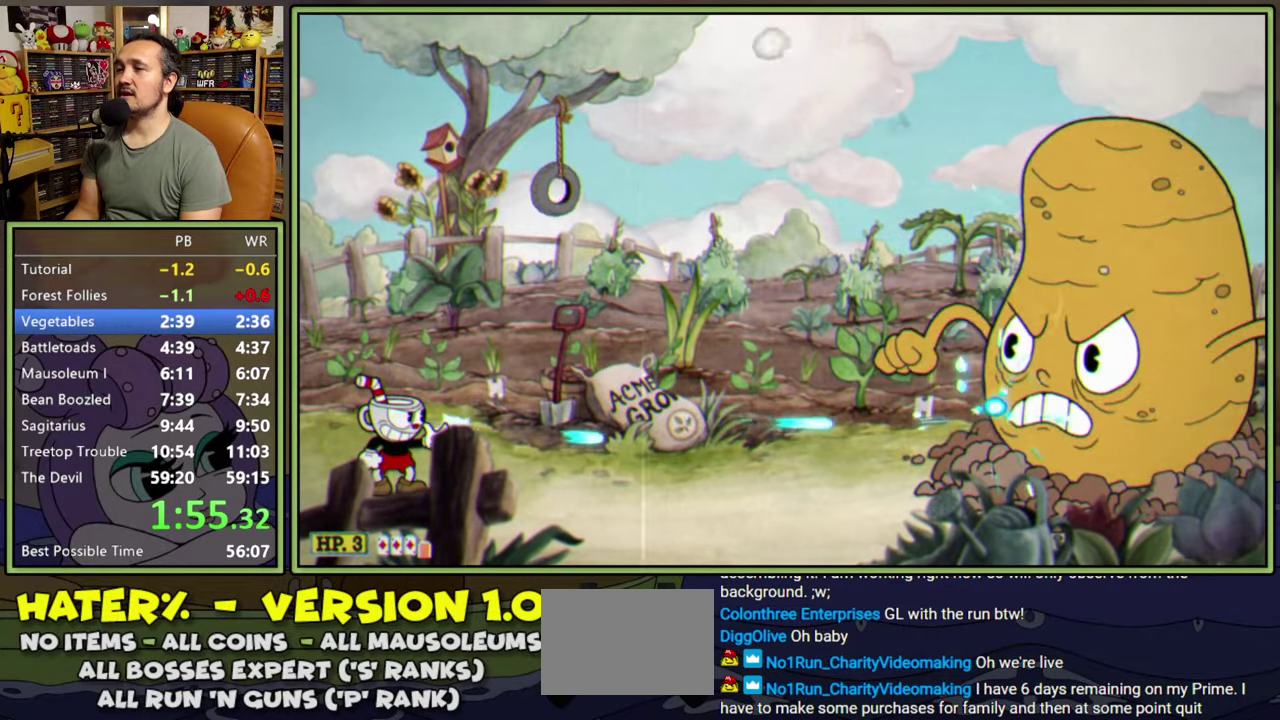
{"dt_ms": 500, "buttons": ["L1"], "right_stick": "center", "events": []}
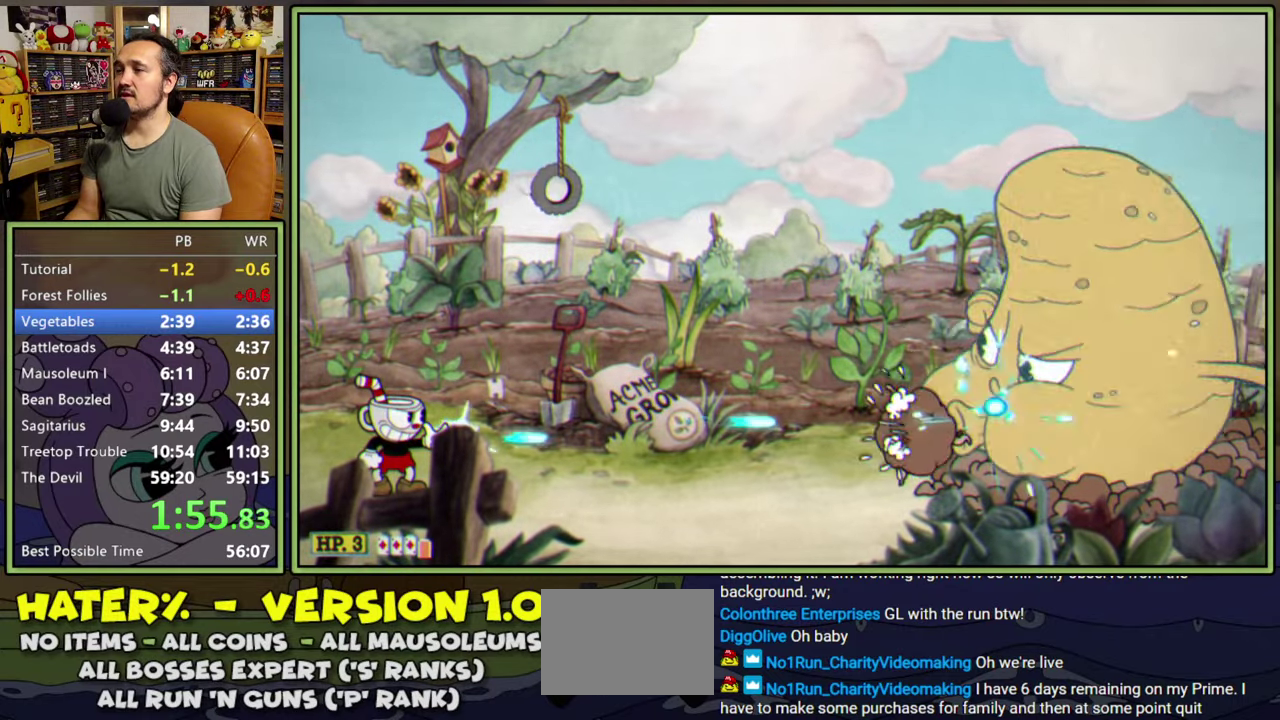
{"dt_ms": 500, "buttons": ["L1", "DPAD_RIGHT"], "right_stick": "center", "events": [[367, "A", "down"], [450, "A", "up"], [500, "DPAD_RIGHT", "down"]]}
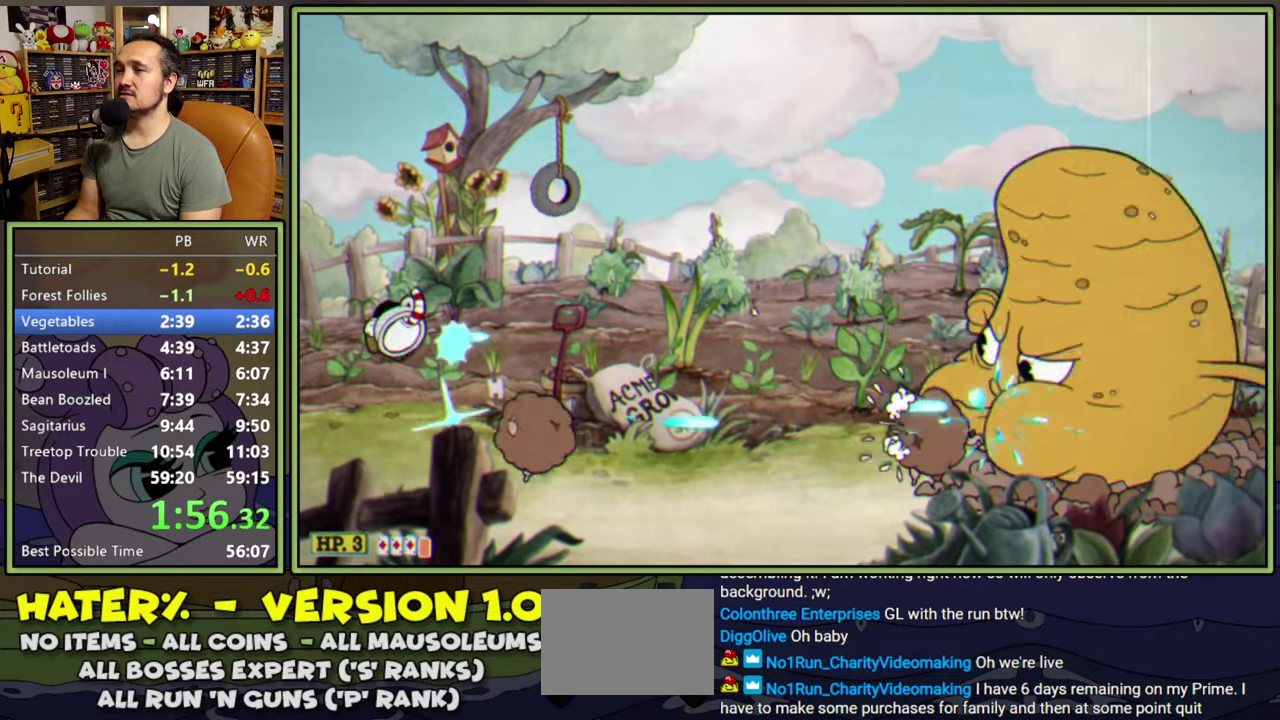
{"dt_ms": 500, "buttons": ["A", "L1"], "right_stick": "center", "events": [[50, "DPAD_RIGHT", "up"], [467, "A", "down"]]}
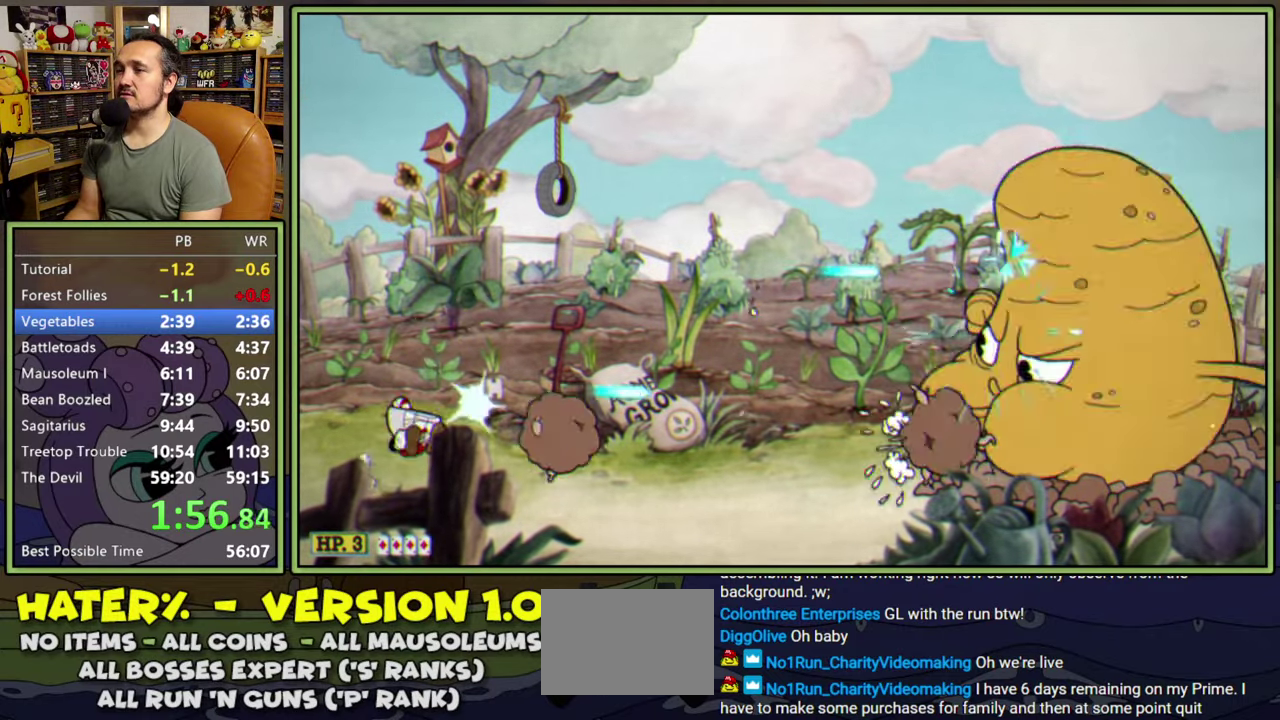
{"dt_ms": 500, "buttons": ["L1", "DPAD_RIGHT"], "right_stick": "center", "events": [[17, "DPAD_RIGHT", "down"], [283, "A", "up"]]}
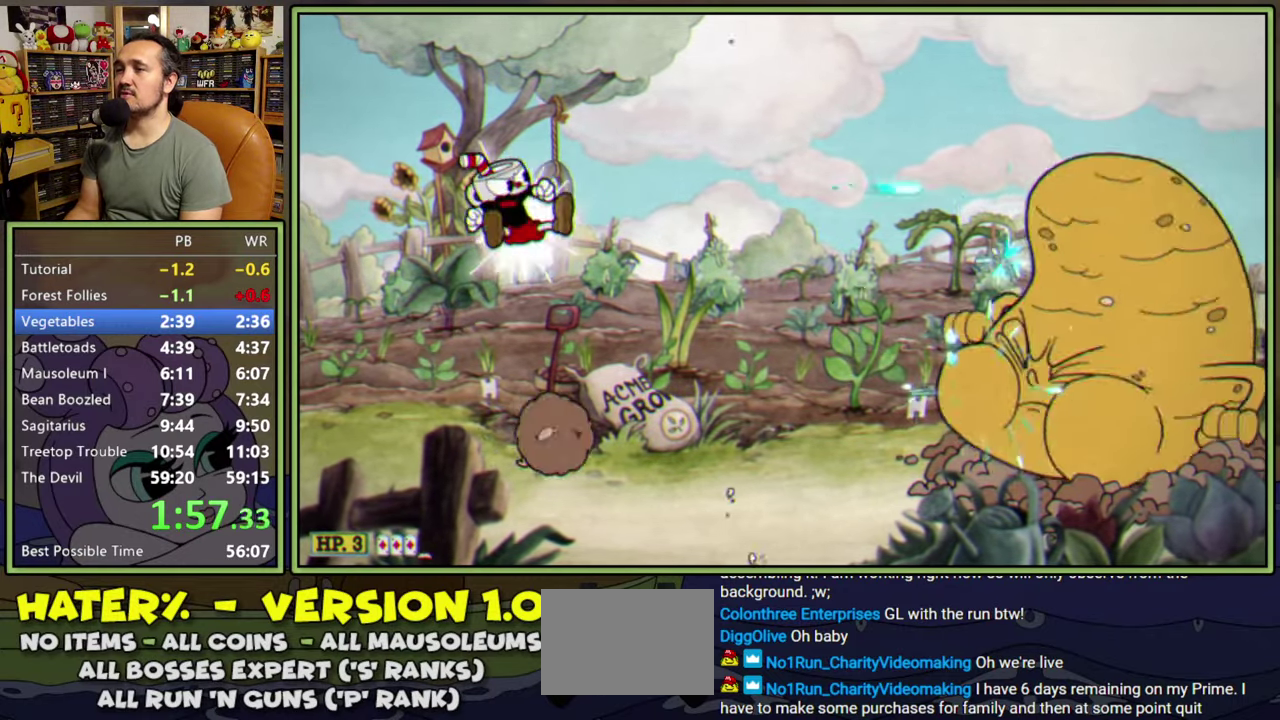
{"dt_ms": 500, "buttons": ["L1"], "right_stick": "center", "events": [[50, "DPAD_RIGHT", "up"]]}
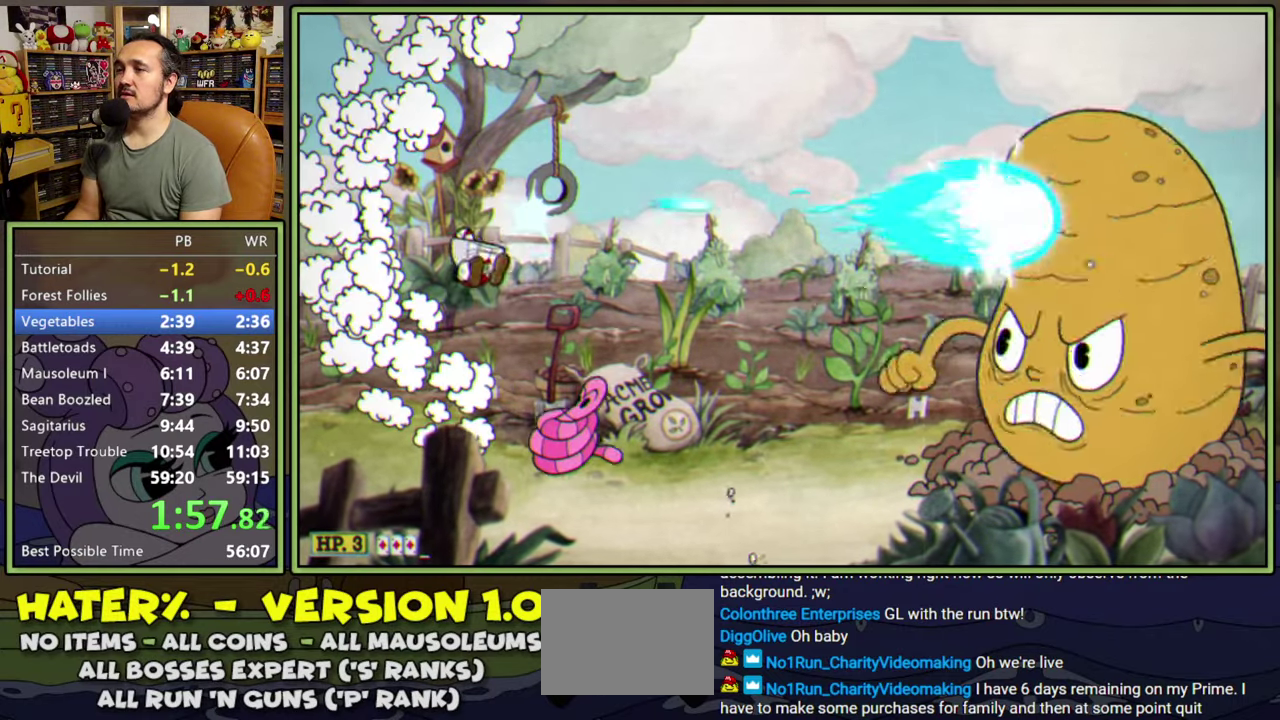
{"dt_ms": 500, "buttons": ["L1", "DPAD_RIGHT"], "right_stick": "center", "events": [[17, "A", "down"], [50, "DPAD_RIGHT", "down"], [250, "A", "up"]]}
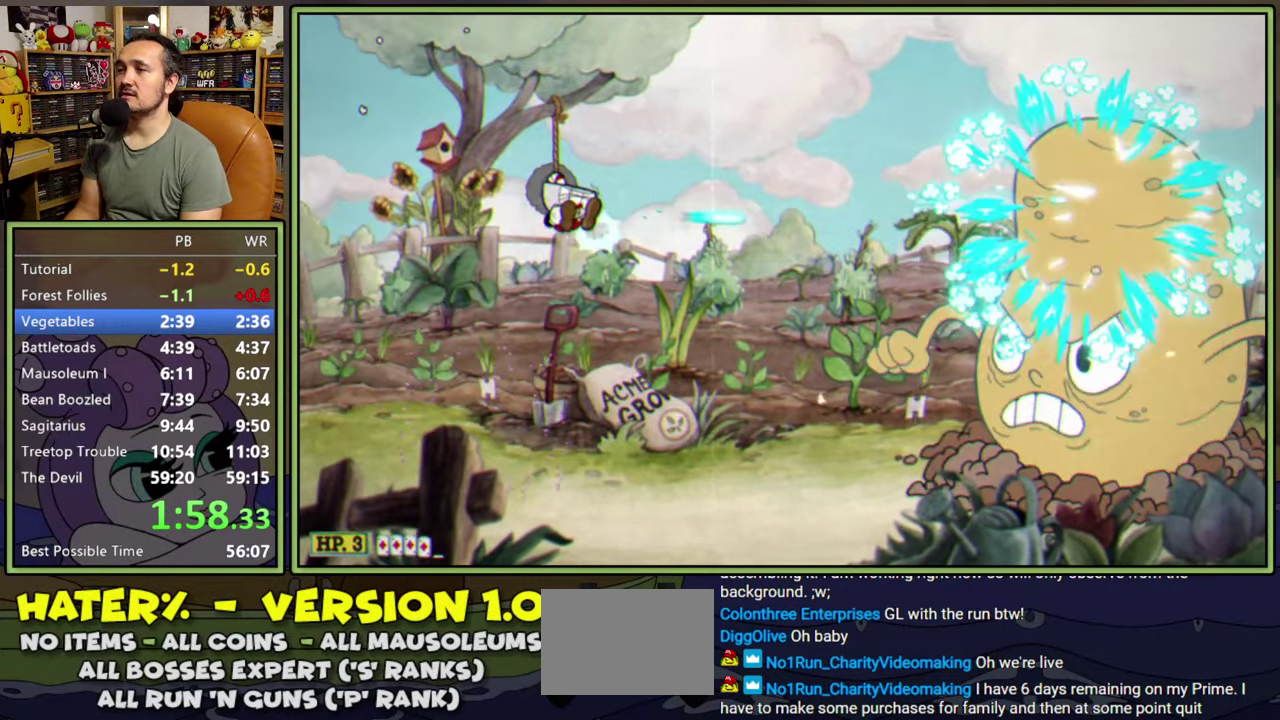
{"dt_ms": 500, "buttons": ["L1", "DPAD_RIGHT"], "right_stick": "center", "events": []}
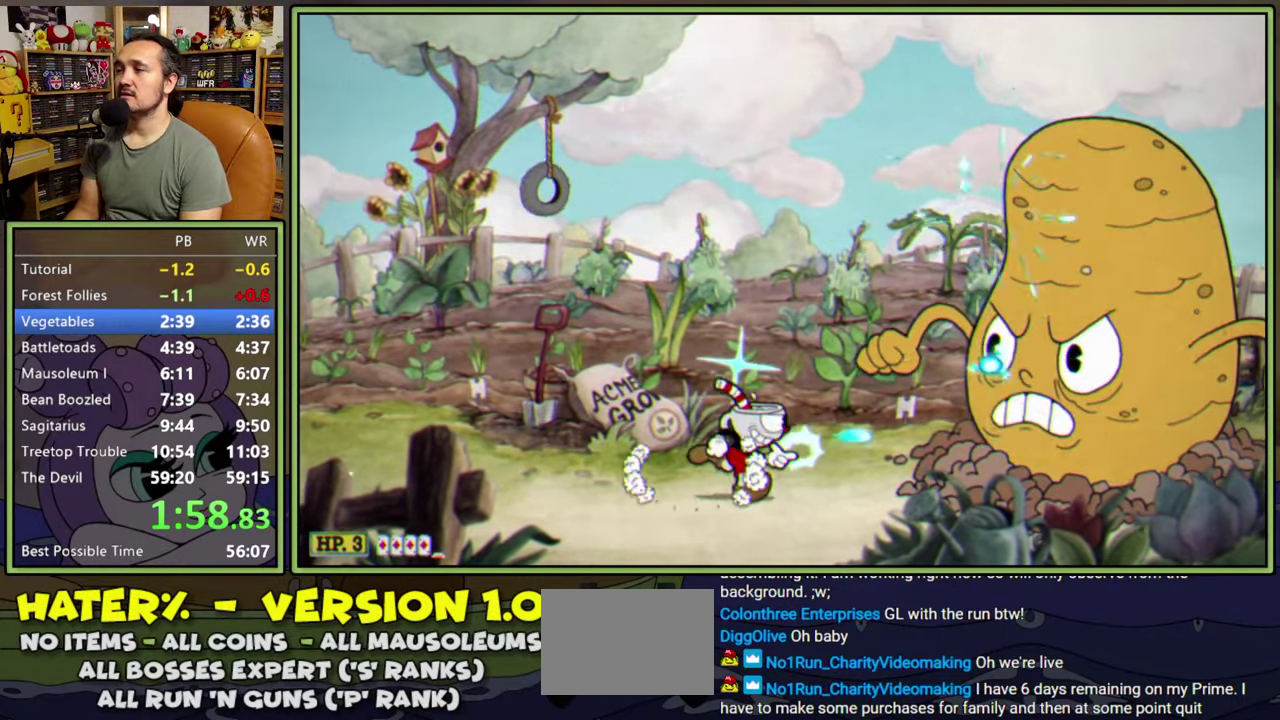
{"dt_ms": 500, "buttons": ["L1"], "right_stick": "center", "events": [[433, "DPAD_RIGHT", "up"]]}
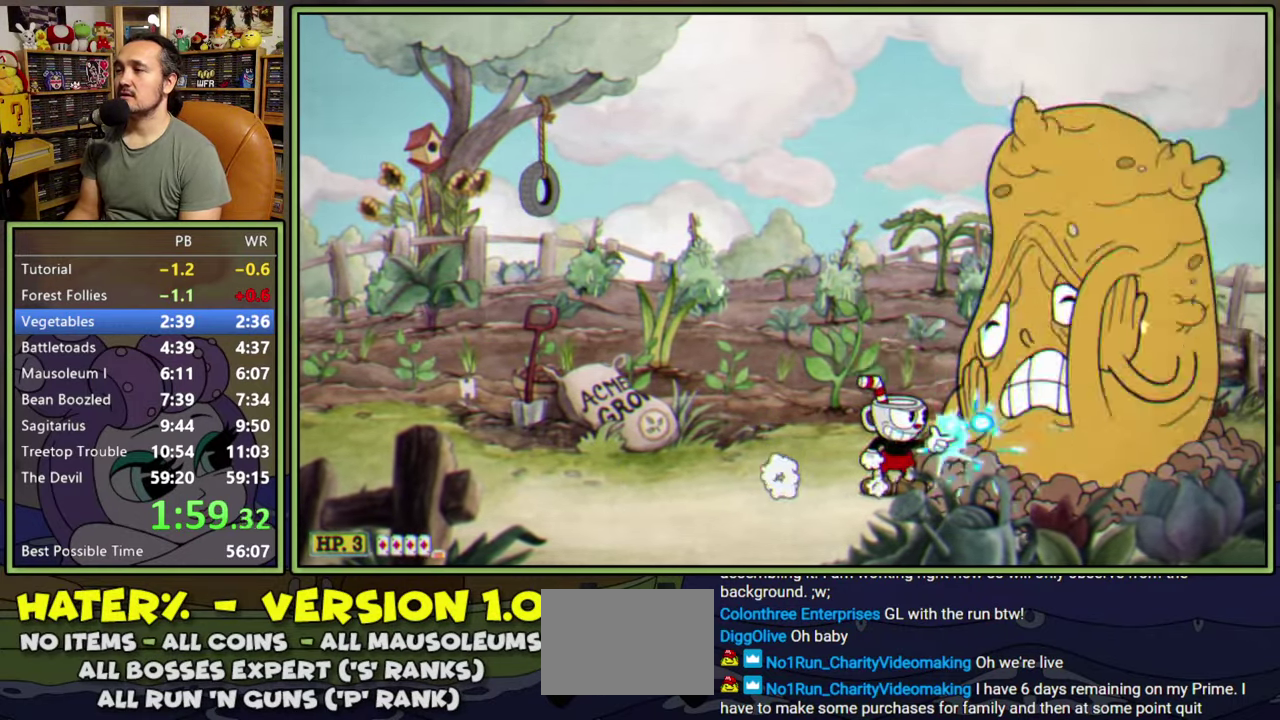
{"dt_ms": 500, "buttons": ["Y", "L1", "DPAD_LEFT"], "right_stick": "center", "events": [[300, "DPAD_LEFT", "down"], [467, "Y", "down"]]}
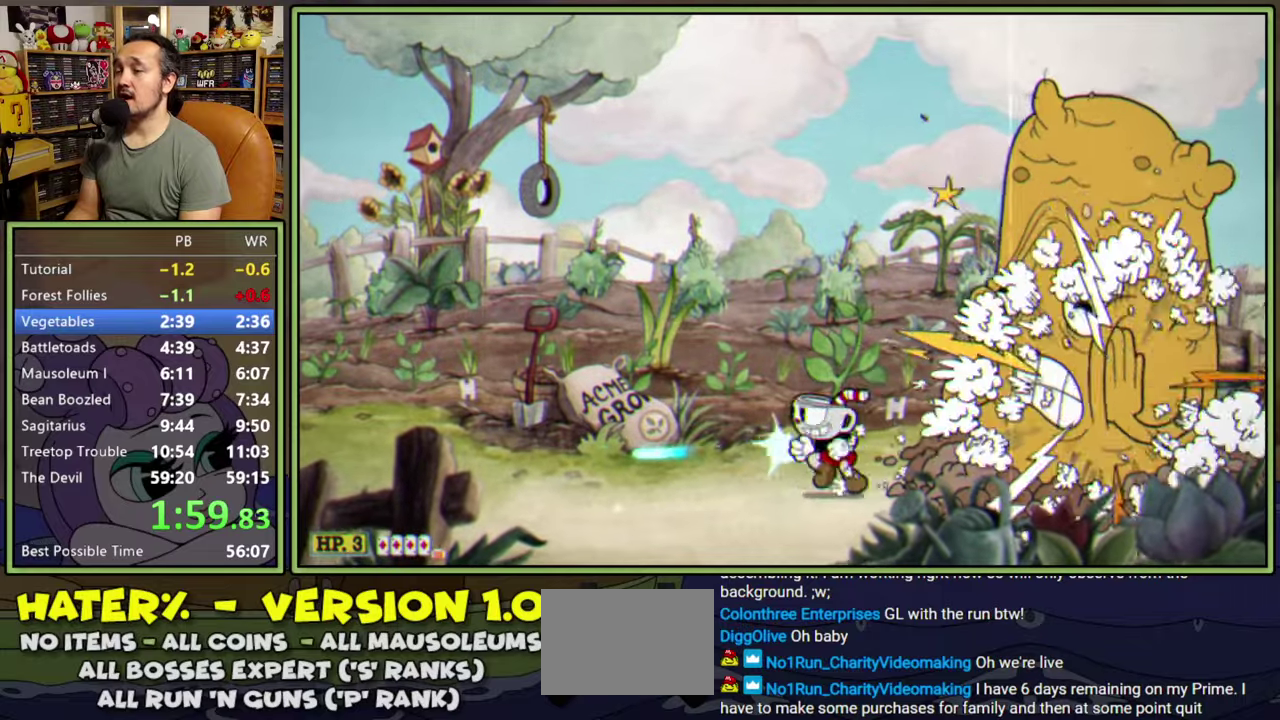
{"dt_ms": 500, "buttons": ["Y", "L1", "DPAD_LEFT"], "right_stick": "center", "events": [[150, "Y", "up"], [450, "Y", "down"]]}
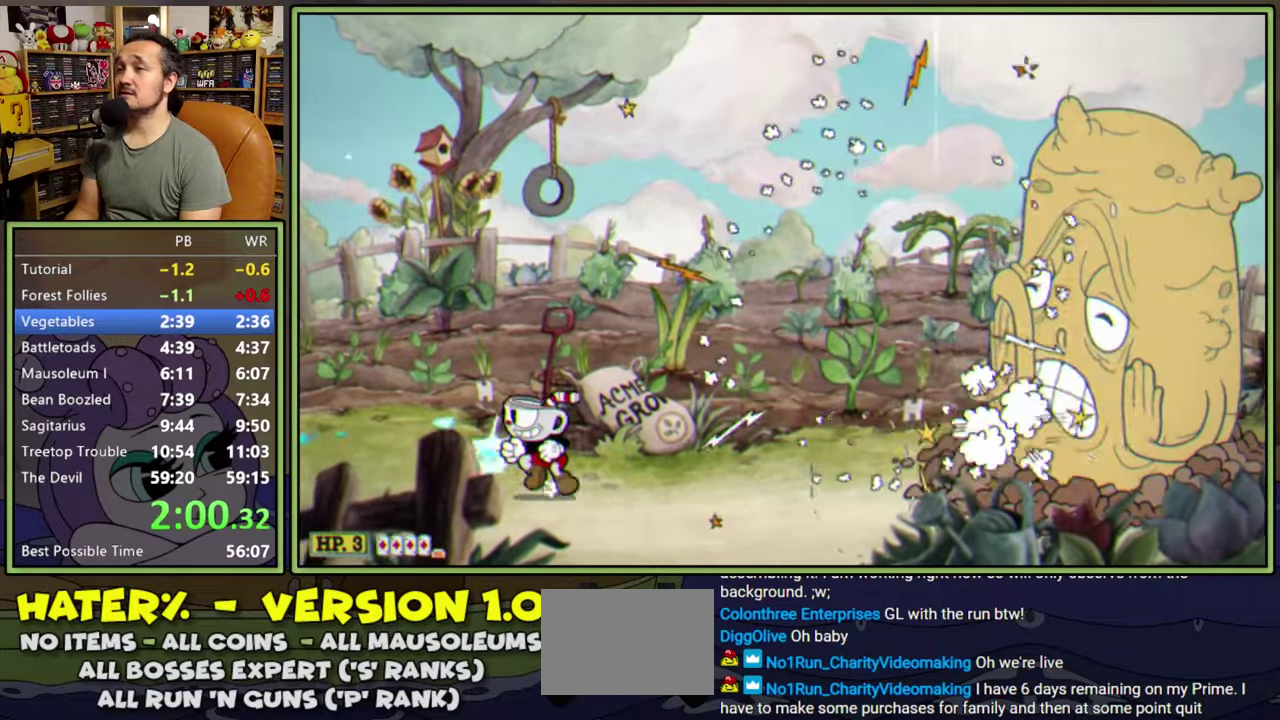
{"dt_ms": 500, "buttons": ["L1", "DPAD_LEFT"], "right_stick": "center", "events": [[100, "Y", "up"]]}
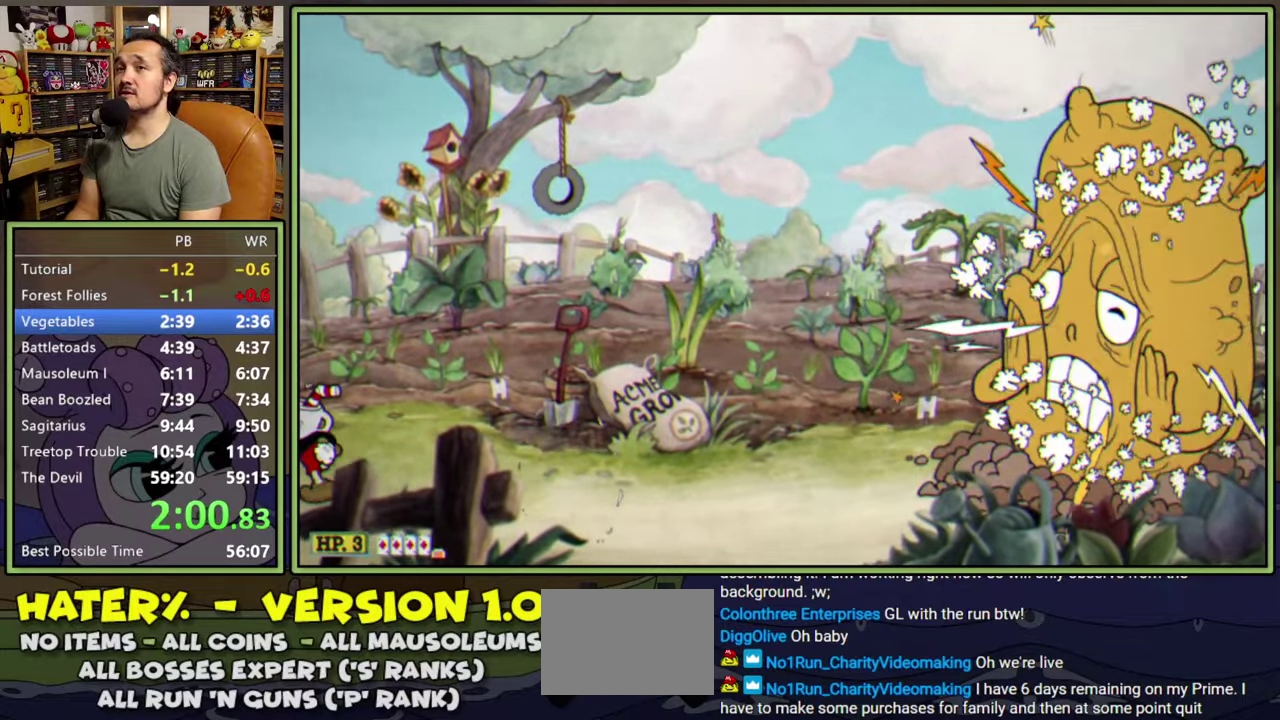
{"dt_ms": 500, "buttons": ["L1", "R1"], "right_stick": "center", "events": [[50, "R1", "down"], [83, "DPAD_LEFT", "up"], [267, "DPAD_RIGHT", "down"], [367, "DPAD_RIGHT", "up"]]}
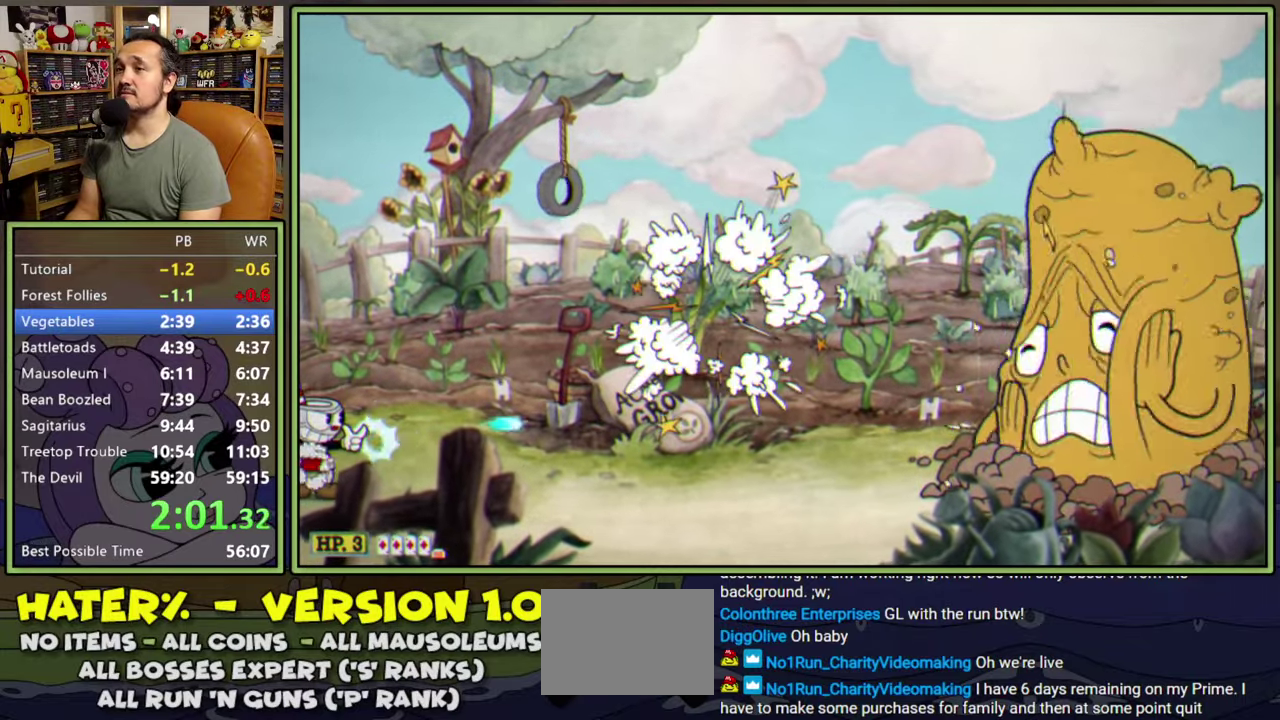
{"dt_ms": 500, "buttons": ["L1"], "right_stick": "center", "events": [[83, "R1", "up"]]}
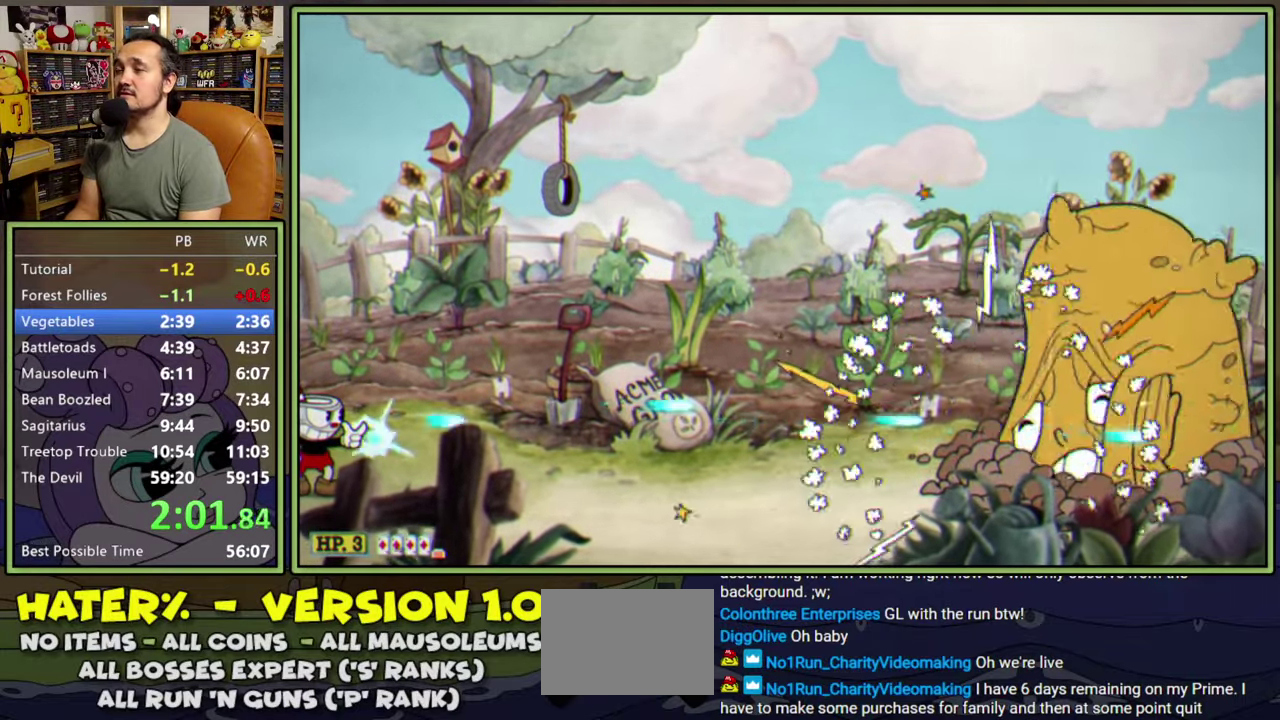
{"dt_ms": 500, "buttons": ["L1"], "right_stick": "center", "events": []}
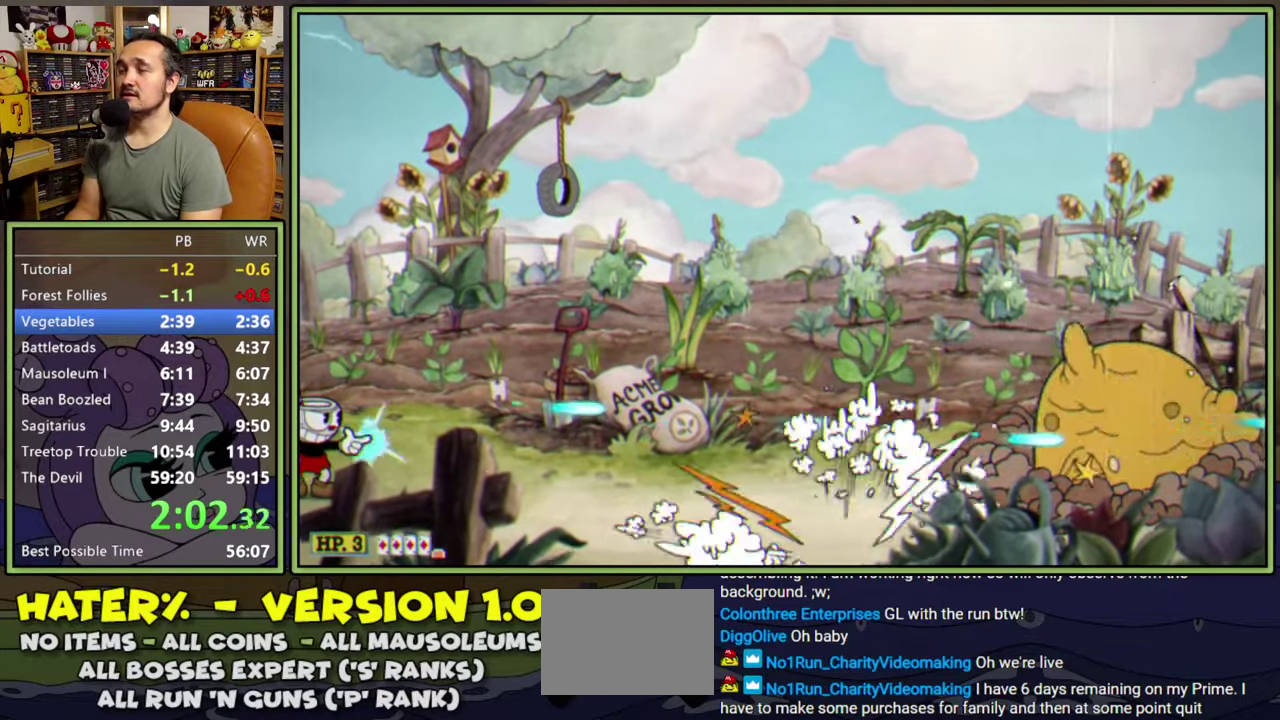
{"dt_ms": 500, "buttons": ["L1"], "right_stick": "center", "events": []}
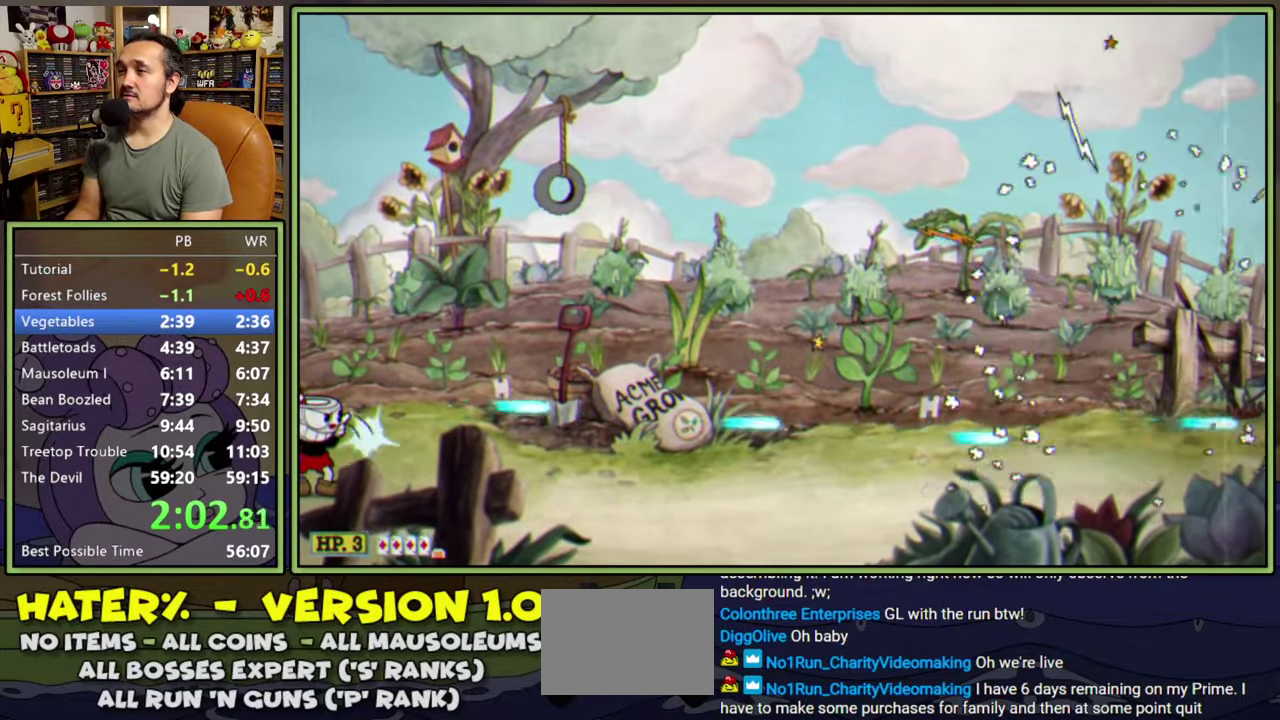
{"dt_ms": 500, "buttons": ["L1"], "right_stick": "center", "events": []}
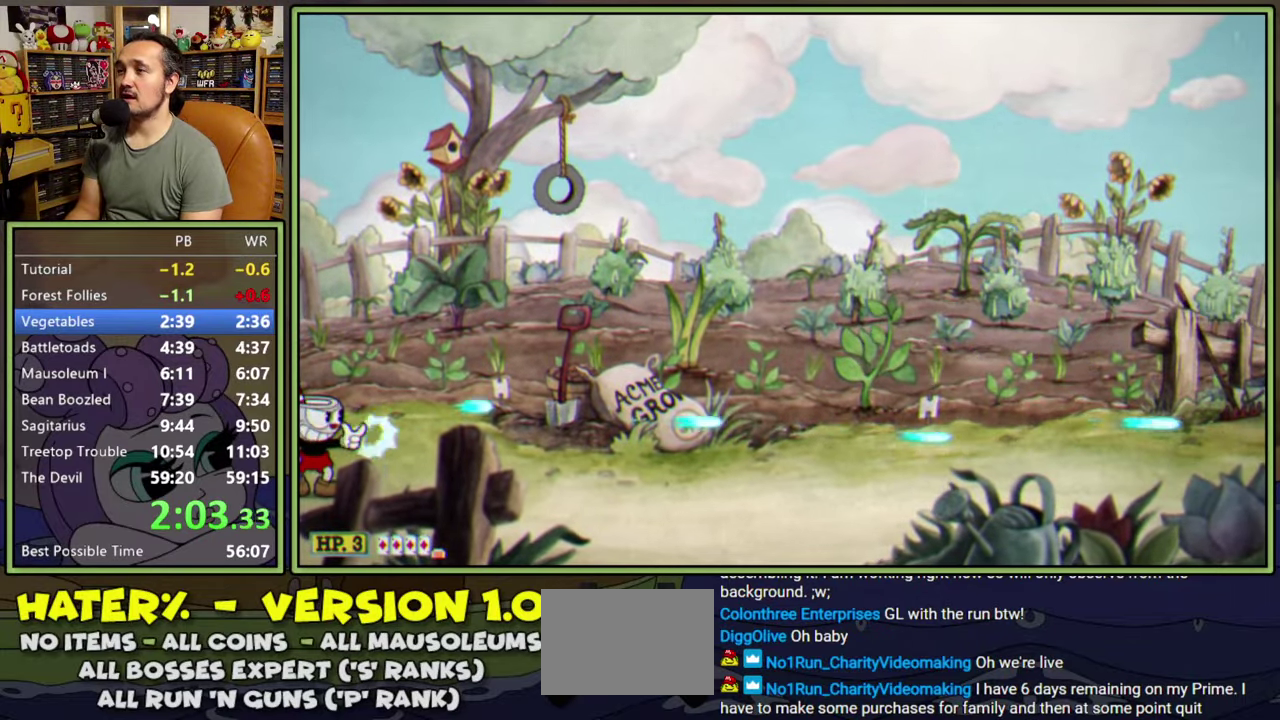
{"dt_ms": 500, "buttons": ["L1"], "right_stick": "center", "events": []}
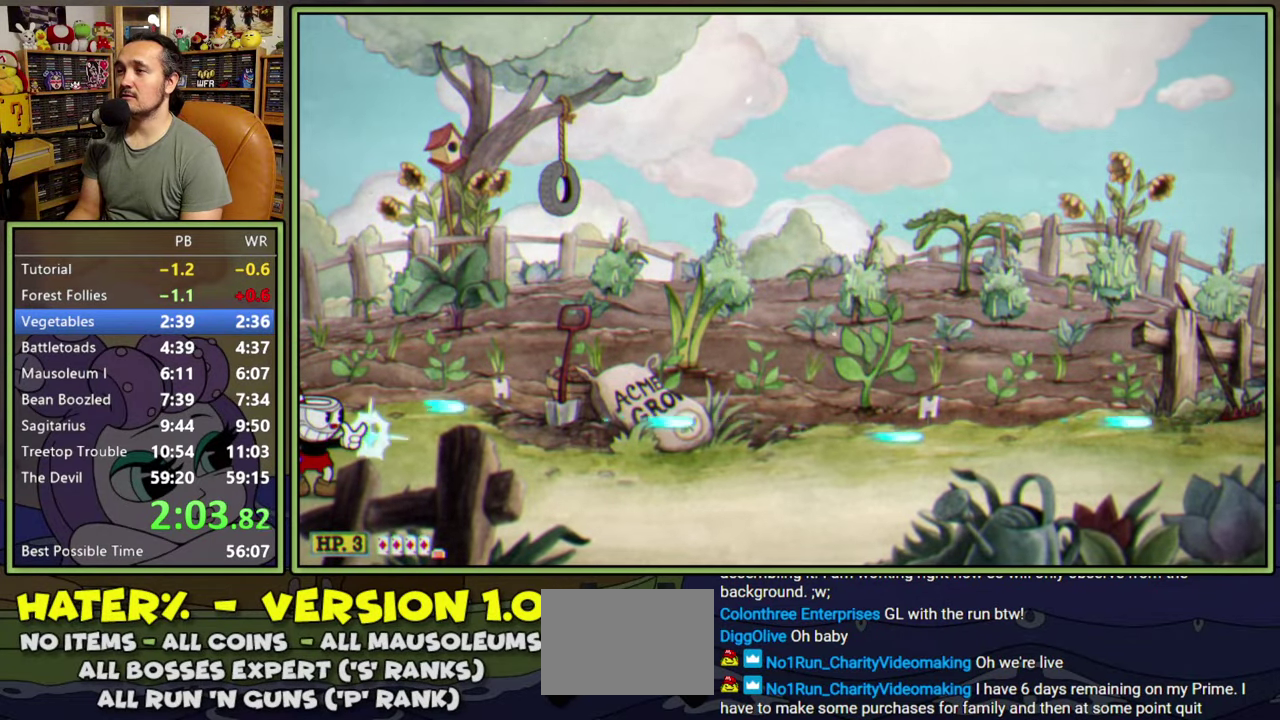
{"dt_ms": 500, "buttons": ["L1"], "right_stick": "center", "events": []}
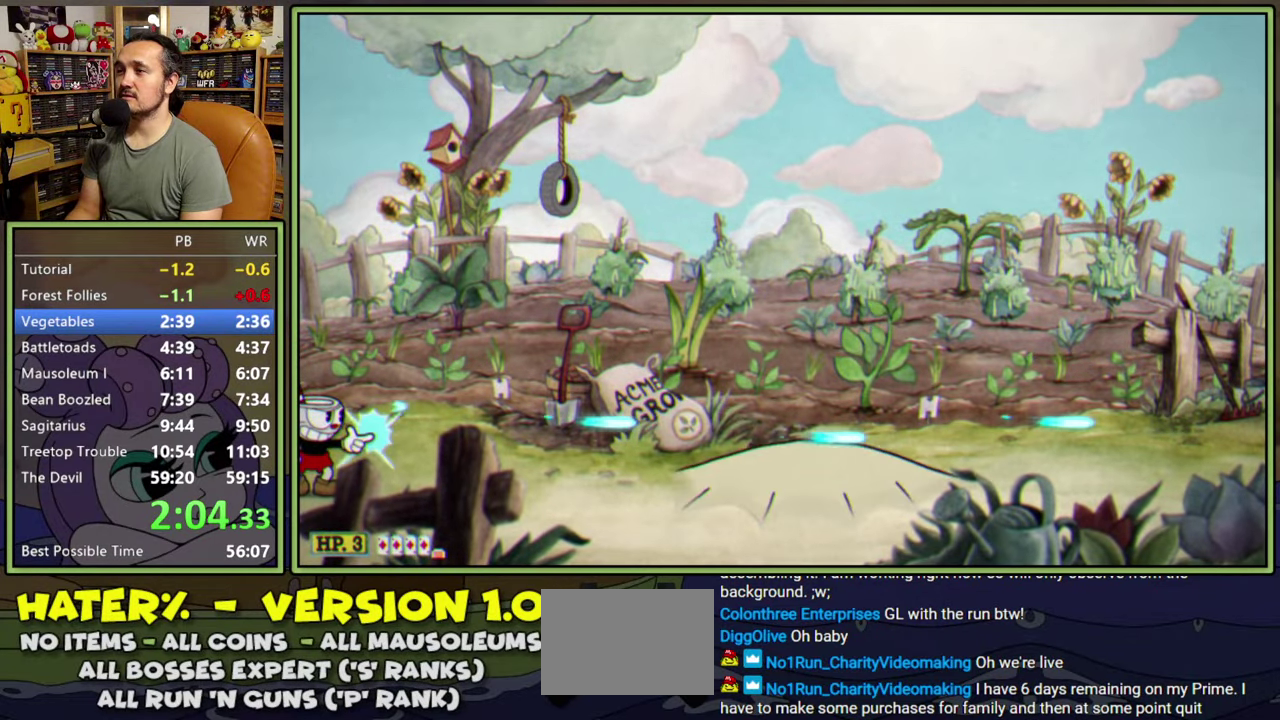
{"dt_ms": 500, "buttons": ["L1"], "right_stick": "center", "events": []}
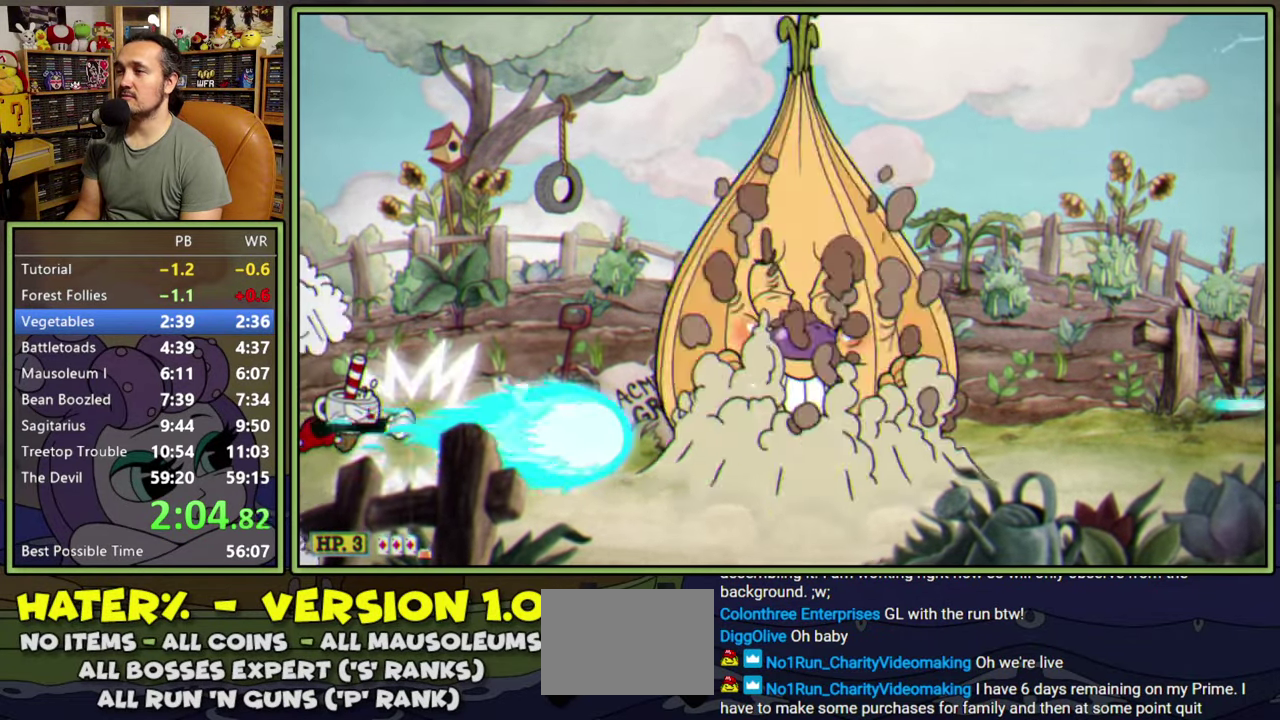
{"dt_ms": 500, "buttons": ["L1"], "right_stick": "center", "events": []}
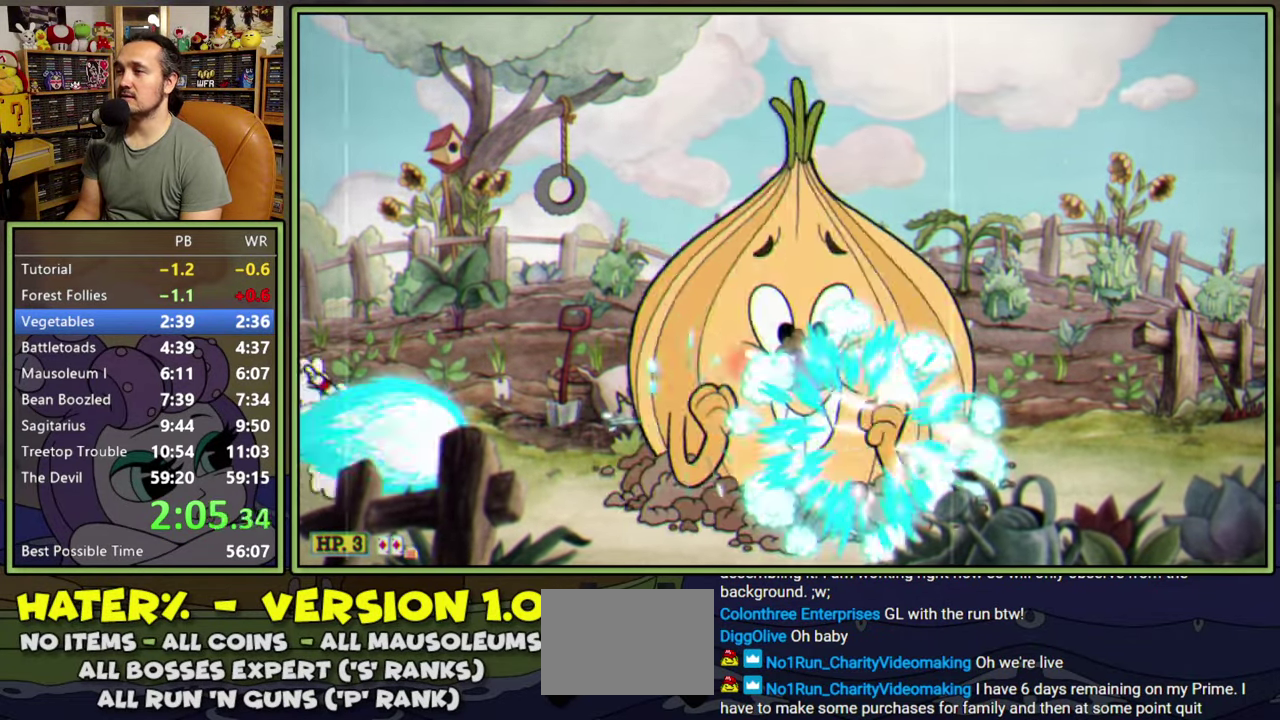
{"dt_ms": 1000, "buttons": ["L1"], "right_stick": "center", "events": []}
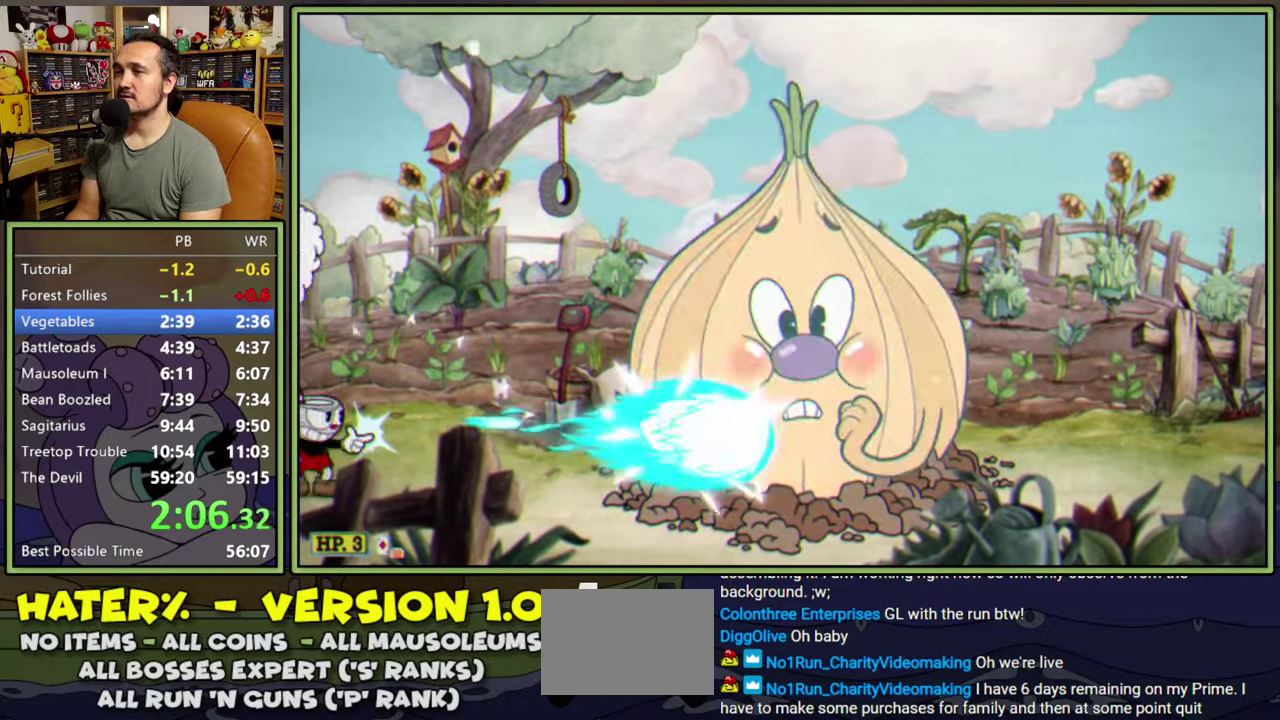
{"dt_ms": 500, "buttons": ["L1"], "right_stick": "center", "events": []}